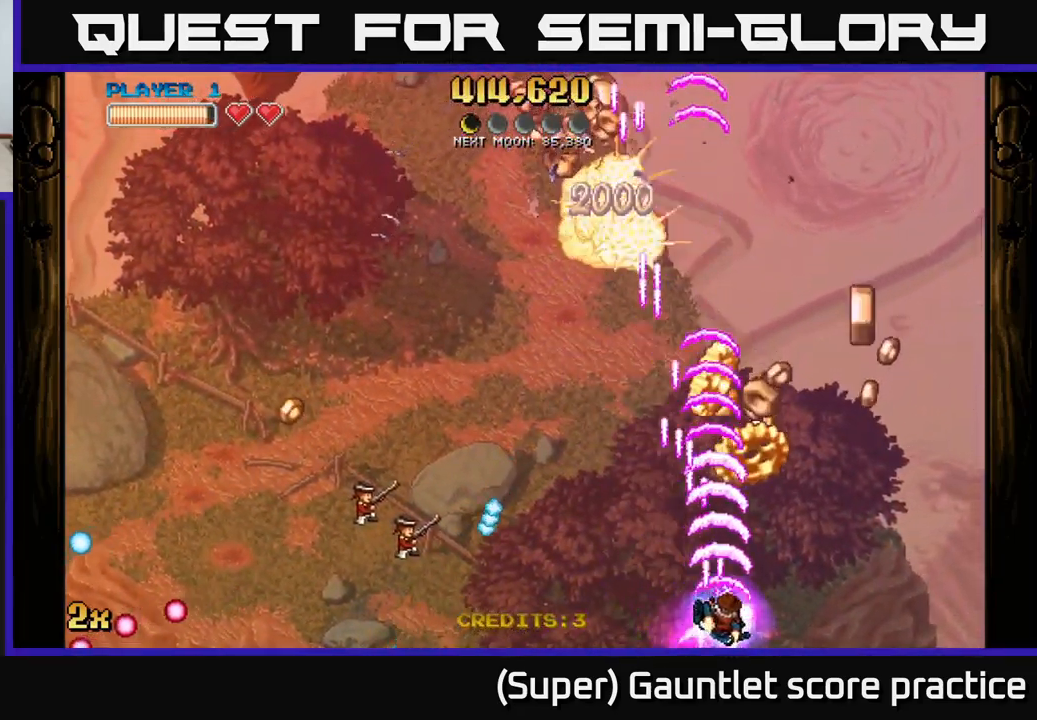
Gameplay with a controller (Xbox layout); each line is a JSON object with the inputs held at the frame after it. "events" lists button and stick changes between this image and that frame as [ms after this image, input, new state], when the widget could be followed in between. Not read: right_stick.
{"buttons": ["A"], "left_stick": "right", "events": [[67, "left_stick", "left"], [217, "left_stick", "center"], [284, "left_stick", "up"], [434, "left_stick", "right"]]}
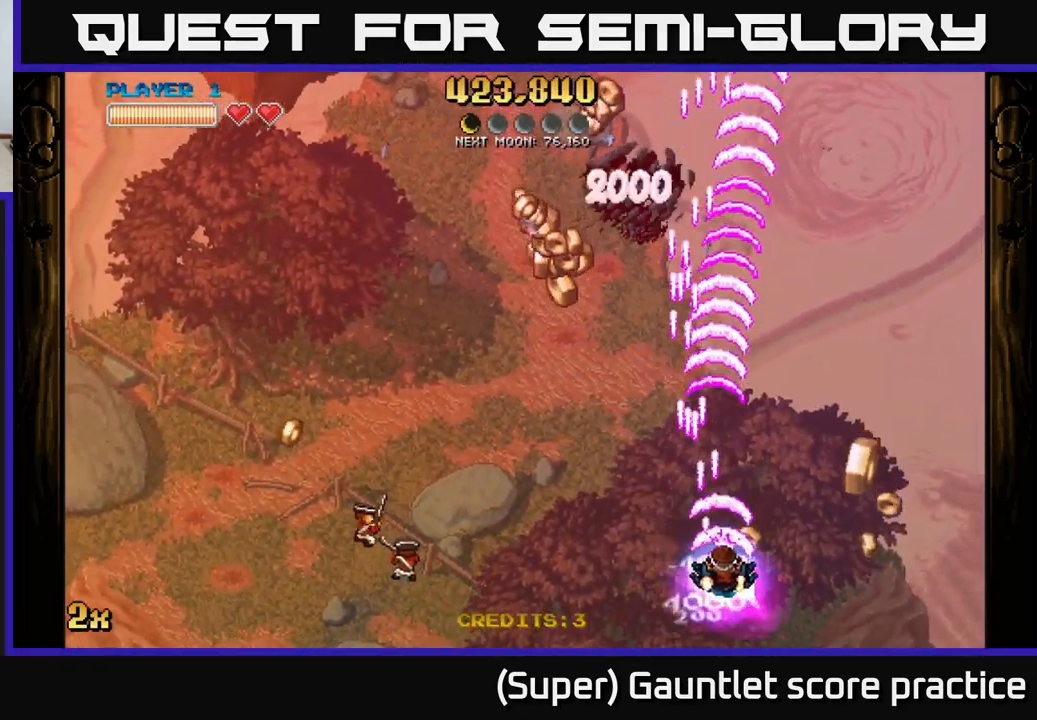
{"buttons": ["A"], "left_stick": "left", "events": [[350, "left_stick", "left"]]}
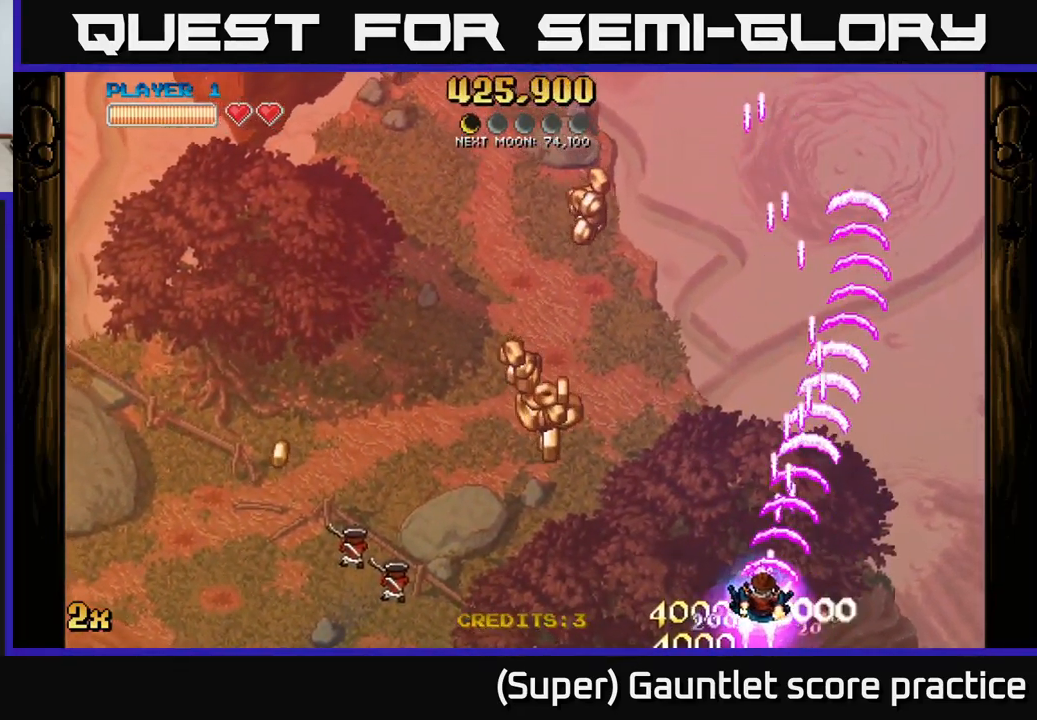
{"buttons": ["A"], "left_stick": "up-left", "events": [[450, "left_stick", "up-left"]]}
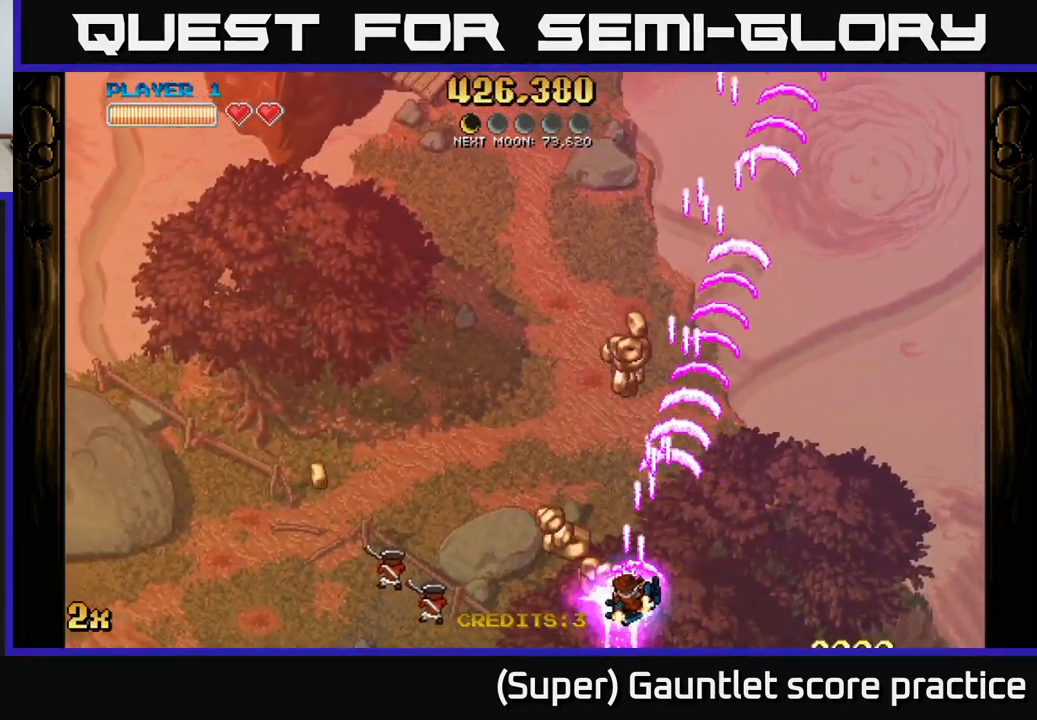
{"buttons": ["A"], "left_stick": "left", "events": [[134, "left_stick", "up"], [451, "left_stick", "left"]]}
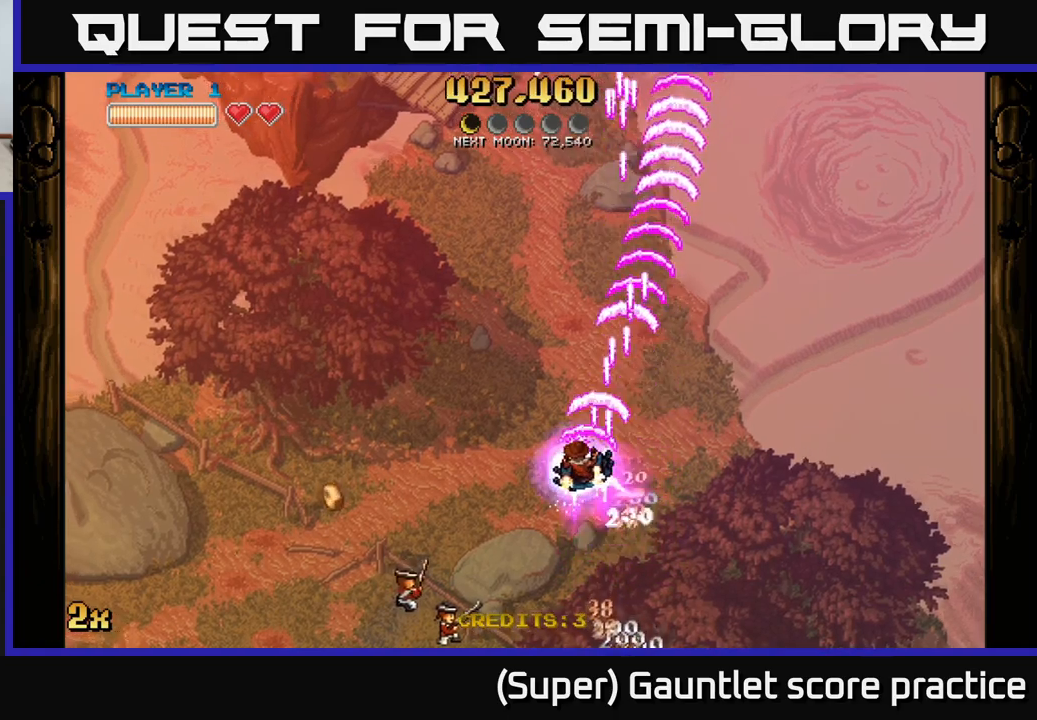
{"buttons": ["A"], "left_stick": "down-left", "events": [[500, "left_stick", "down-left"]]}
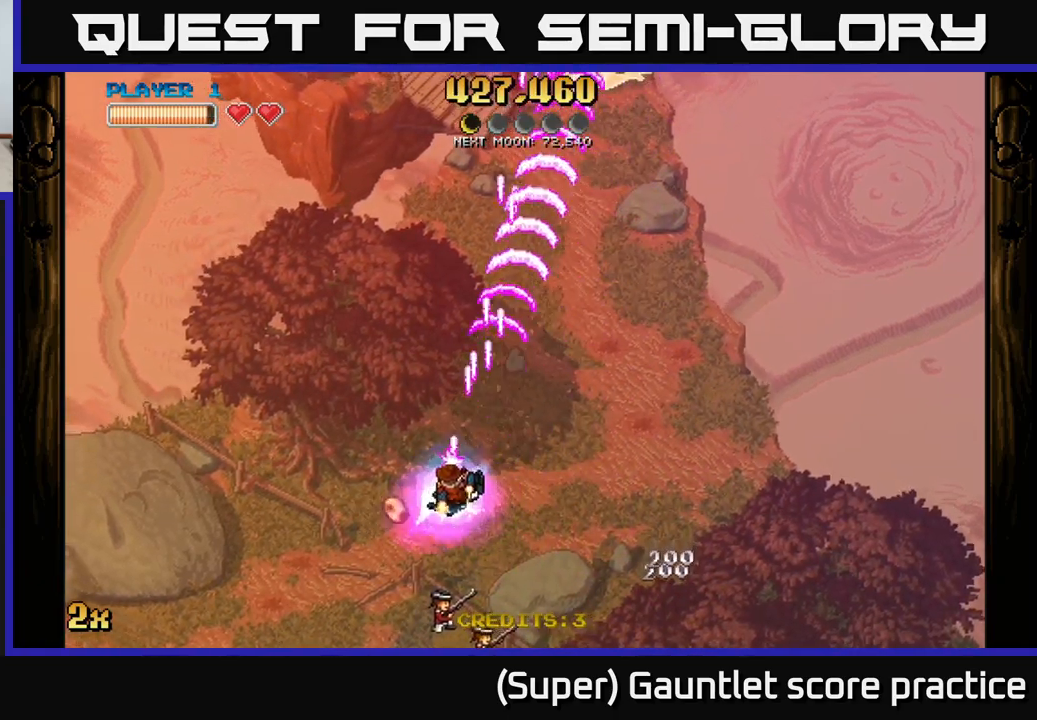
{"buttons": ["A"], "left_stick": "left", "events": [[216, "left_stick", "left"]]}
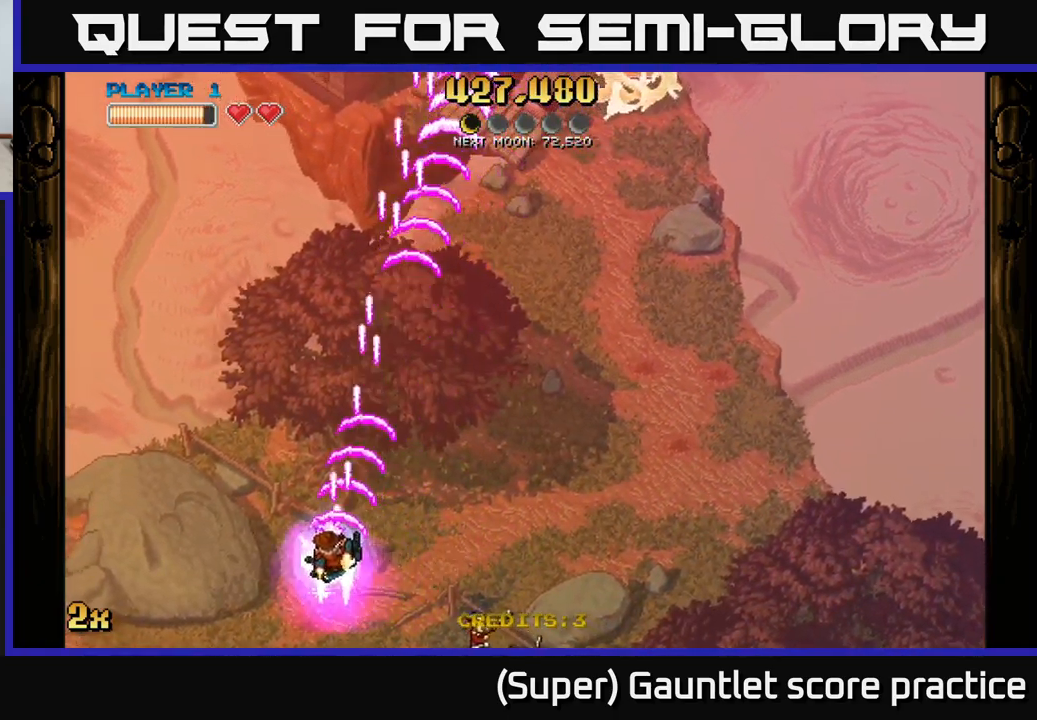
{"buttons": ["A"], "left_stick": "down-left", "events": [[116, "left_stick", "down-left"]]}
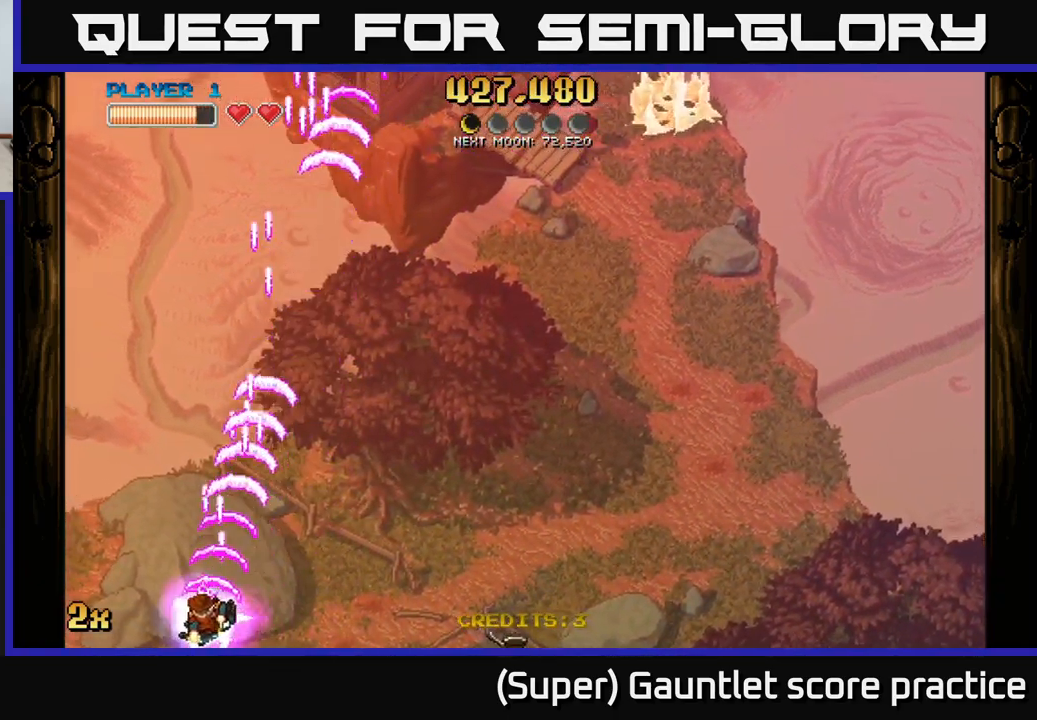
{"buttons": ["A"], "left_stick": "center", "events": [[100, "left_stick", "up-left"], [150, "left_stick", "center"], [200, "left_stick", "right"], [366, "left_stick", "center"]]}
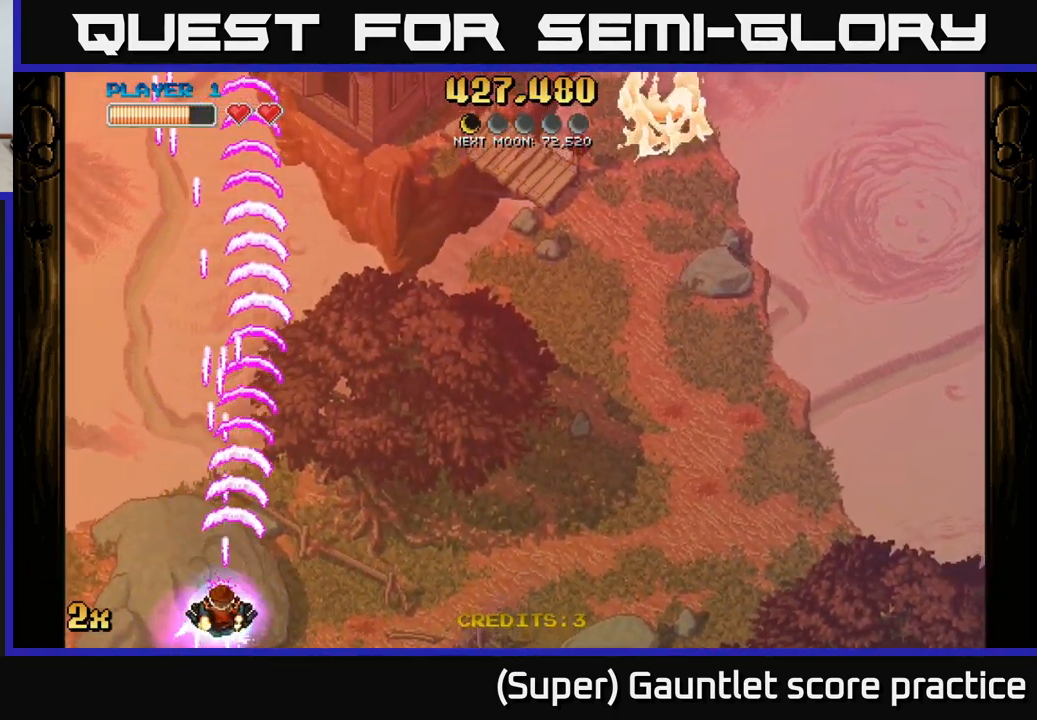
{"buttons": ["A"], "left_stick": "center", "events": [[116, "left_stick", "left"], [333, "left_stick", "center"]]}
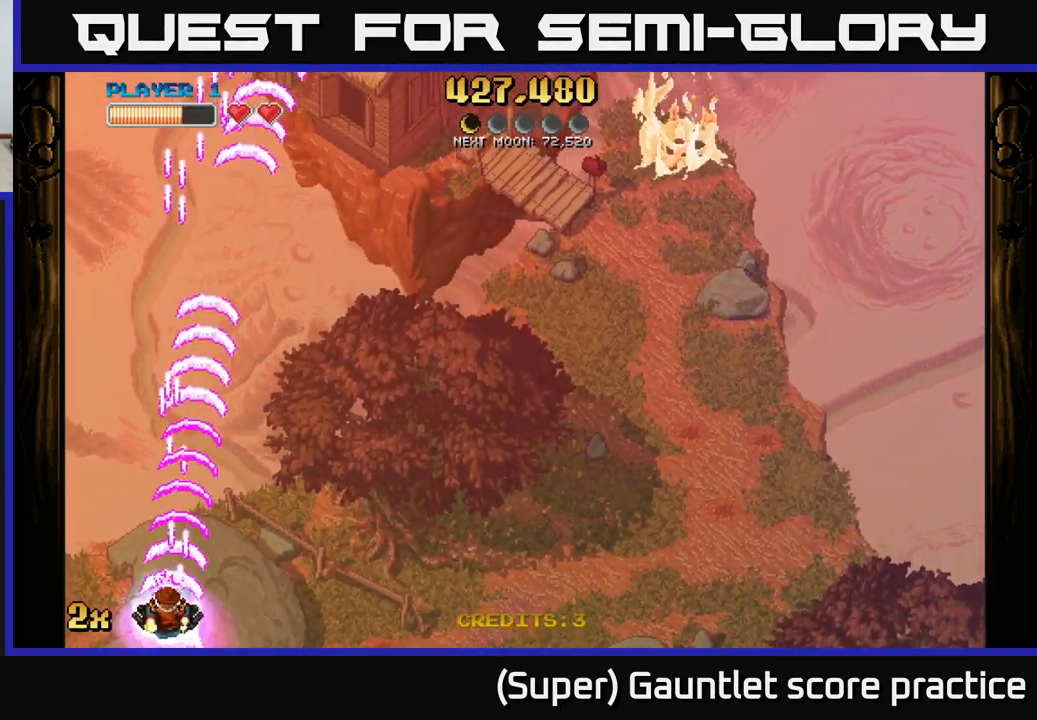
{"buttons": ["A"], "left_stick": "center", "events": []}
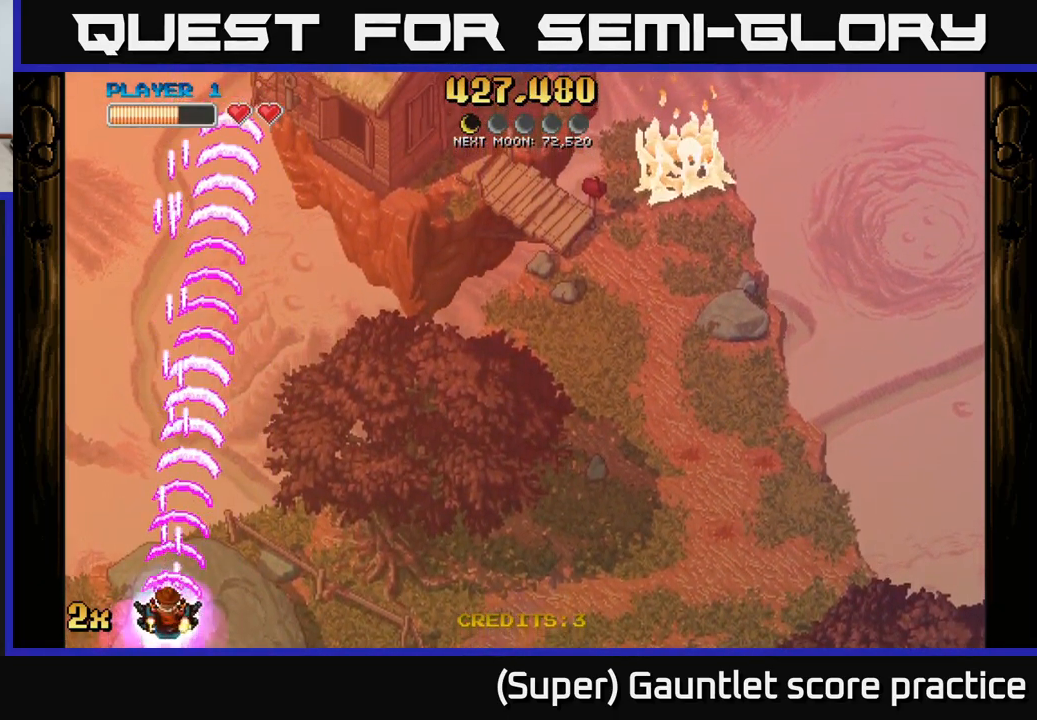
{"buttons": ["A"], "left_stick": "up-right", "events": [[100, "left_stick", "right"], [150, "X", "down"], [166, "left_stick", "up-right"], [250, "X", "up"]]}
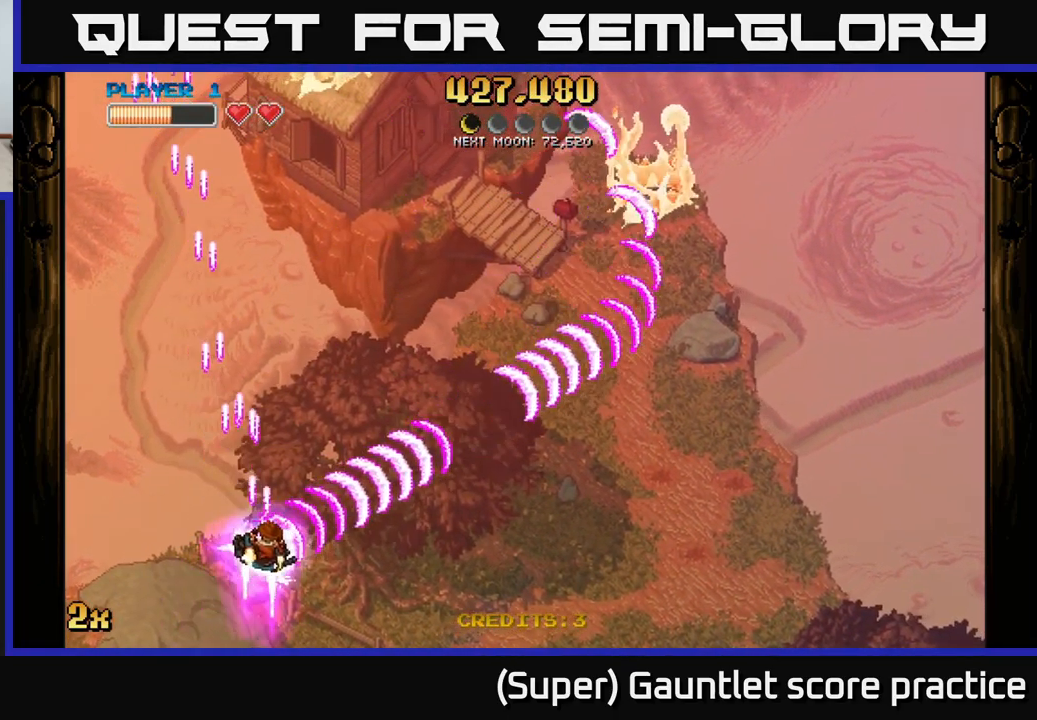
{"buttons": ["A"], "left_stick": "down-right", "events": [[250, "left_stick", "up-left"], [333, "left_stick", "down"], [483, "left_stick", "down-right"]]}
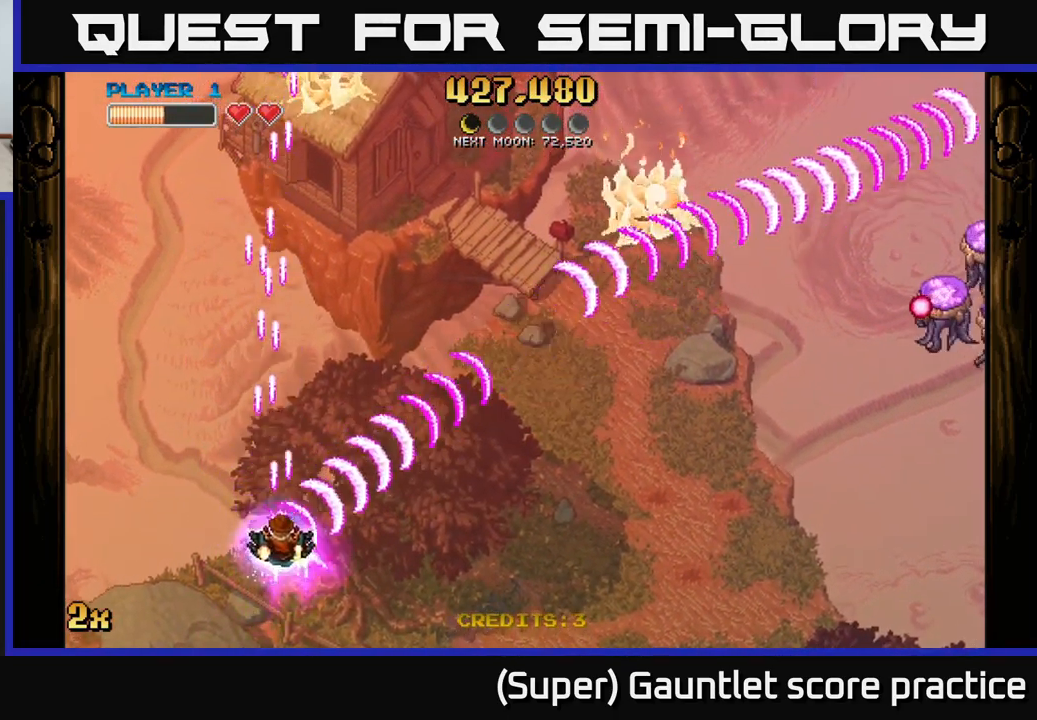
{"buttons": ["A"], "left_stick": "up-right", "events": [[283, "left_stick", "right"], [400, "left_stick", "up-right"]]}
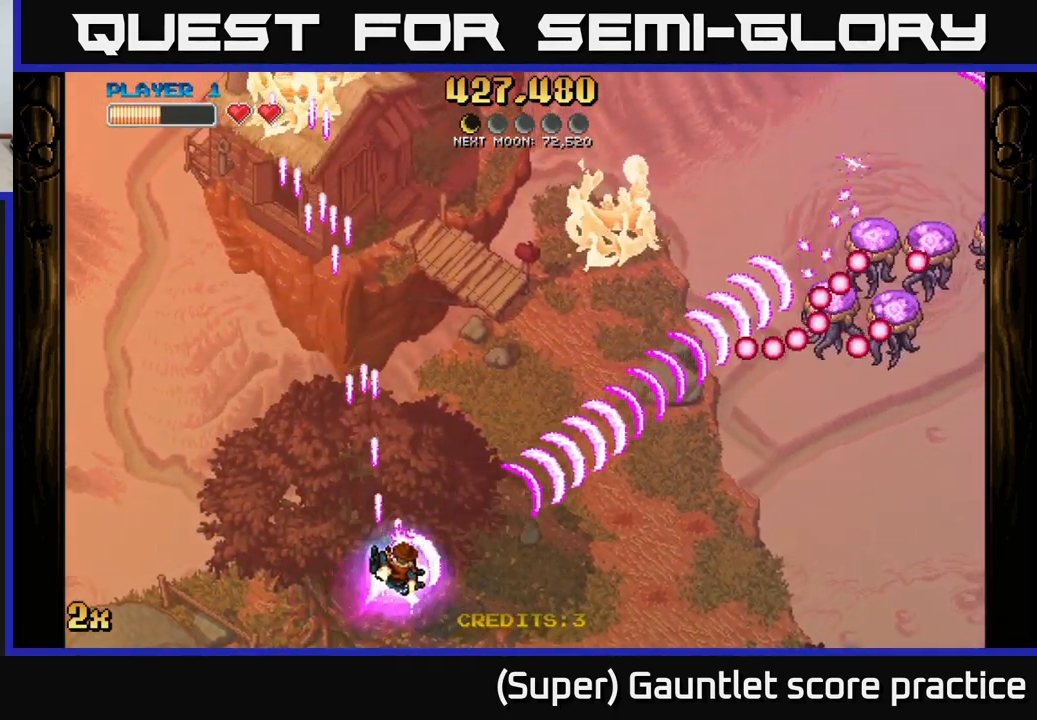
{"buttons": ["A"], "left_stick": "down-left", "events": [[333, "left_stick", "up-left"], [417, "left_stick", "down-left"]]}
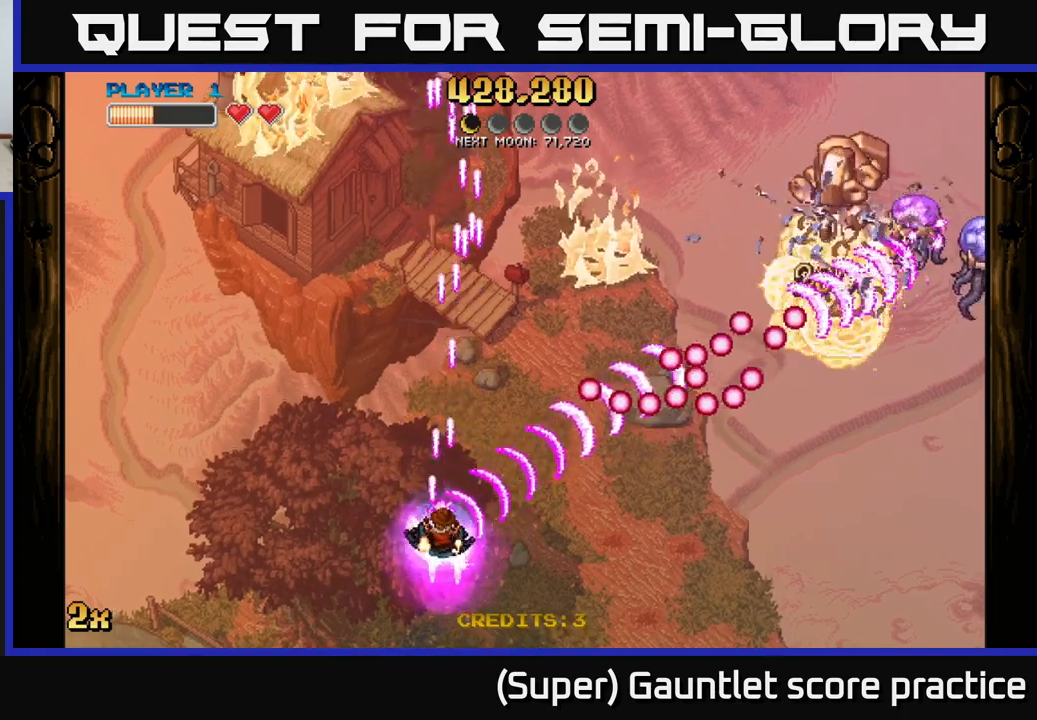
{"buttons": [], "left_stick": "right", "events": [[33, "left_stick", "down-right"], [217, "X", "down"], [217, "left_stick", "up"], [333, "X", "up"], [333, "left_stick", "right"], [367, "A", "up"]]}
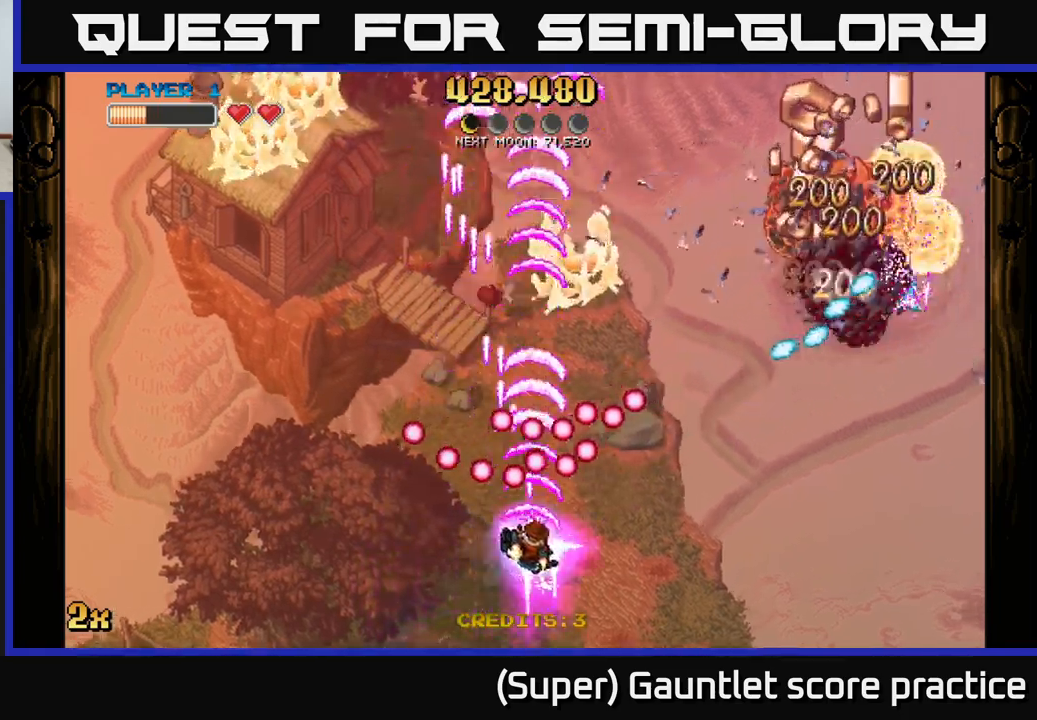
{"buttons": [], "left_stick": "right", "events": []}
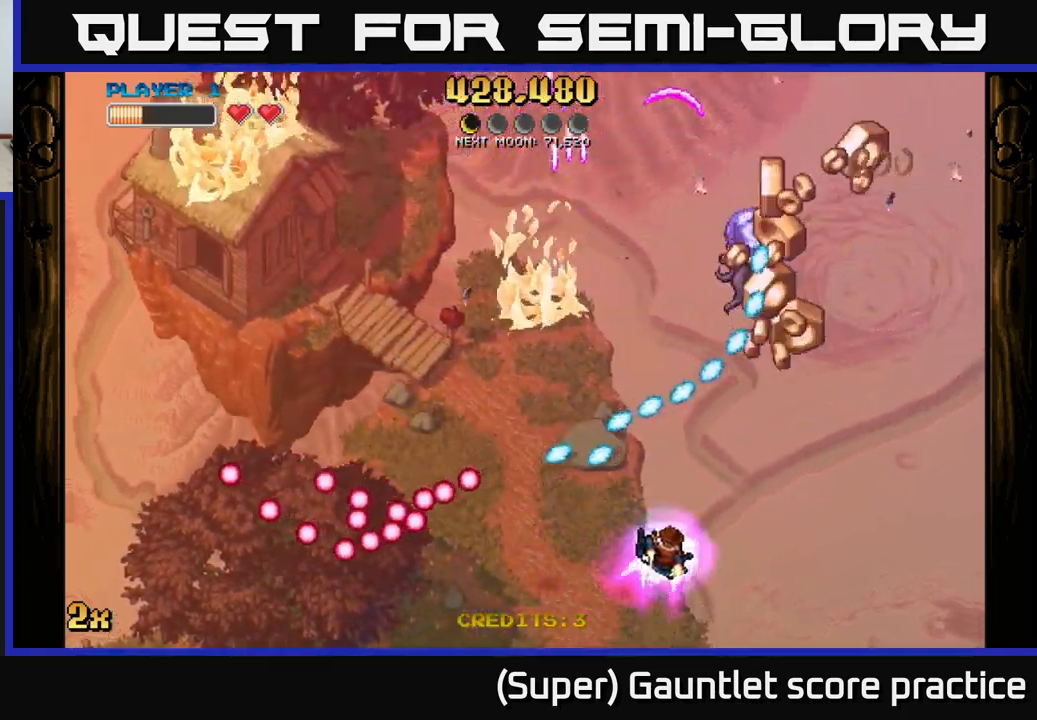
{"buttons": [], "left_stick": "up", "events": [[50, "left_stick", "up-right"], [400, "left_stick", "up"]]}
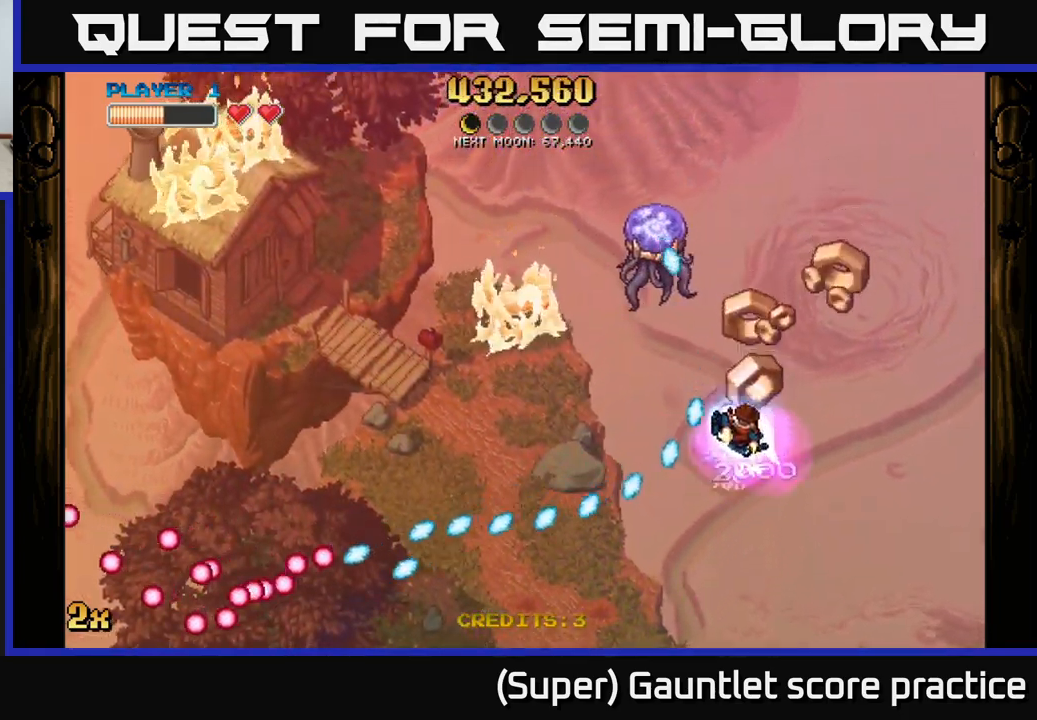
{"buttons": [], "left_stick": "down-left", "events": [[183, "left_stick", "right"], [333, "left_stick", "down"], [483, "left_stick", "down-left"]]}
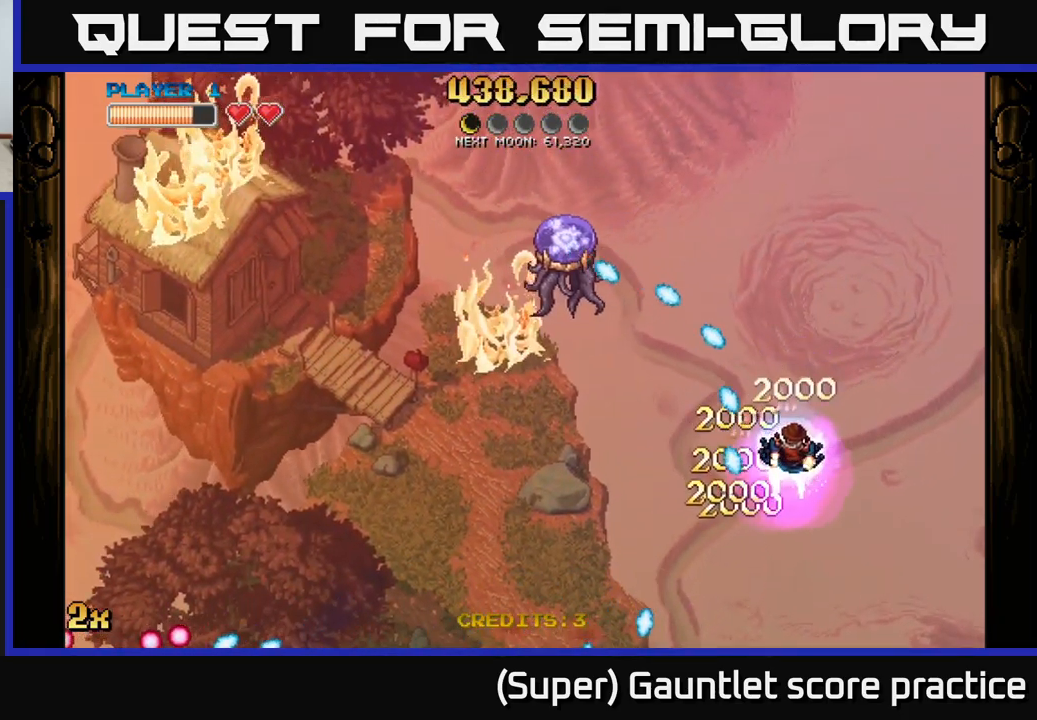
{"buttons": [], "left_stick": "down-right", "events": [[167, "left_stick", "right"], [350, "left_stick", "down-right"]]}
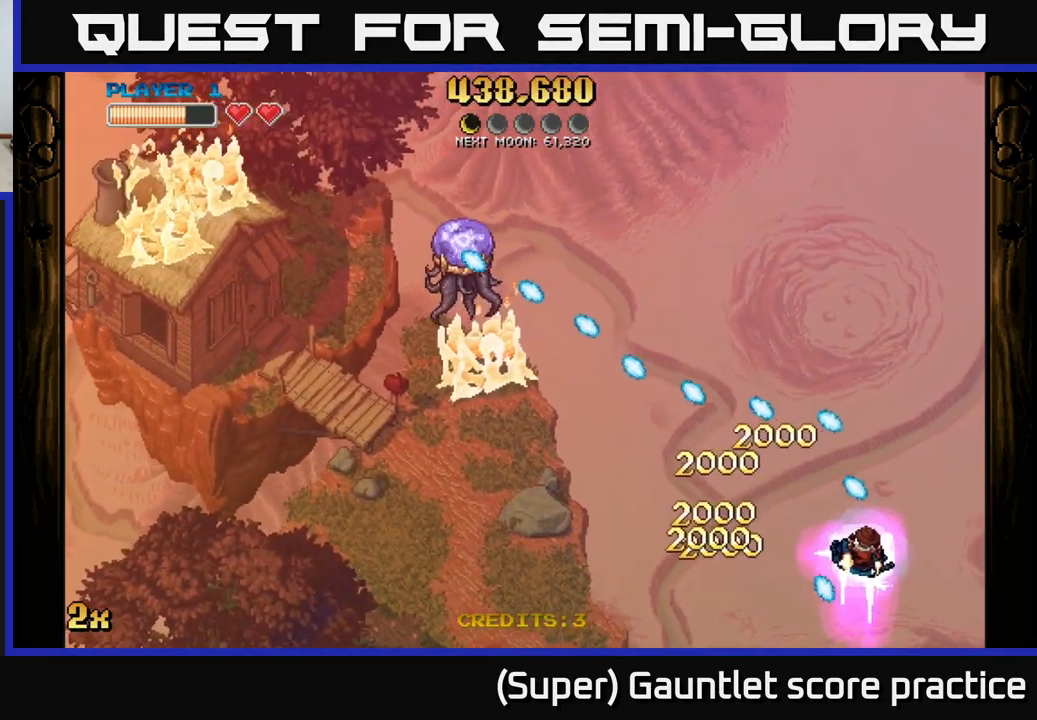
{"buttons": [], "left_stick": "left", "events": [[33, "left_stick", "down-left"], [117, "left_stick", "left"]]}
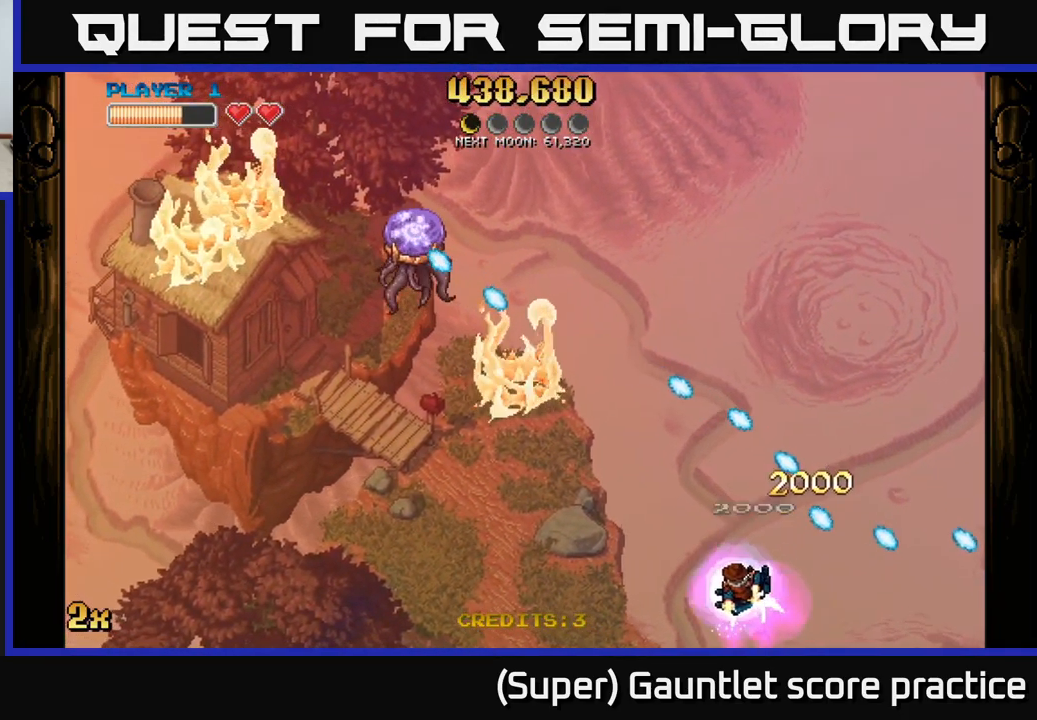
{"buttons": ["A", "X"], "left_stick": "up", "events": [[367, "left_stick", "up-left"], [417, "A", "down"], [467, "X", "down"], [500, "left_stick", "up"]]}
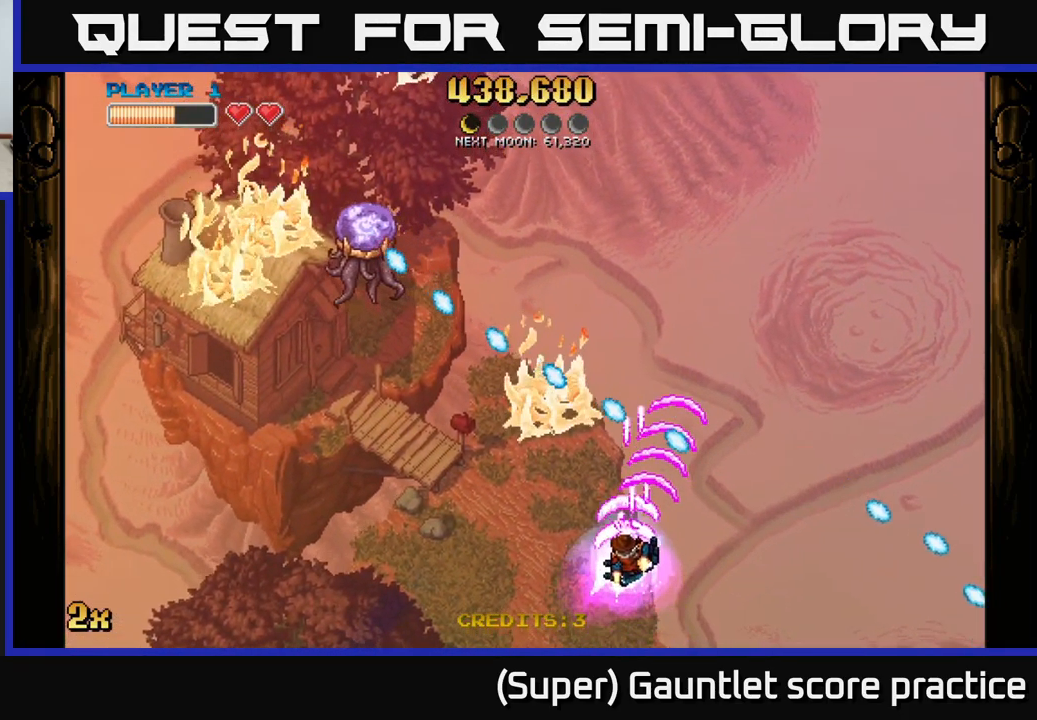
{"buttons": [], "left_stick": "down-left", "events": [[100, "X", "up"], [150, "left_stick", "down-left"], [467, "A", "up"]]}
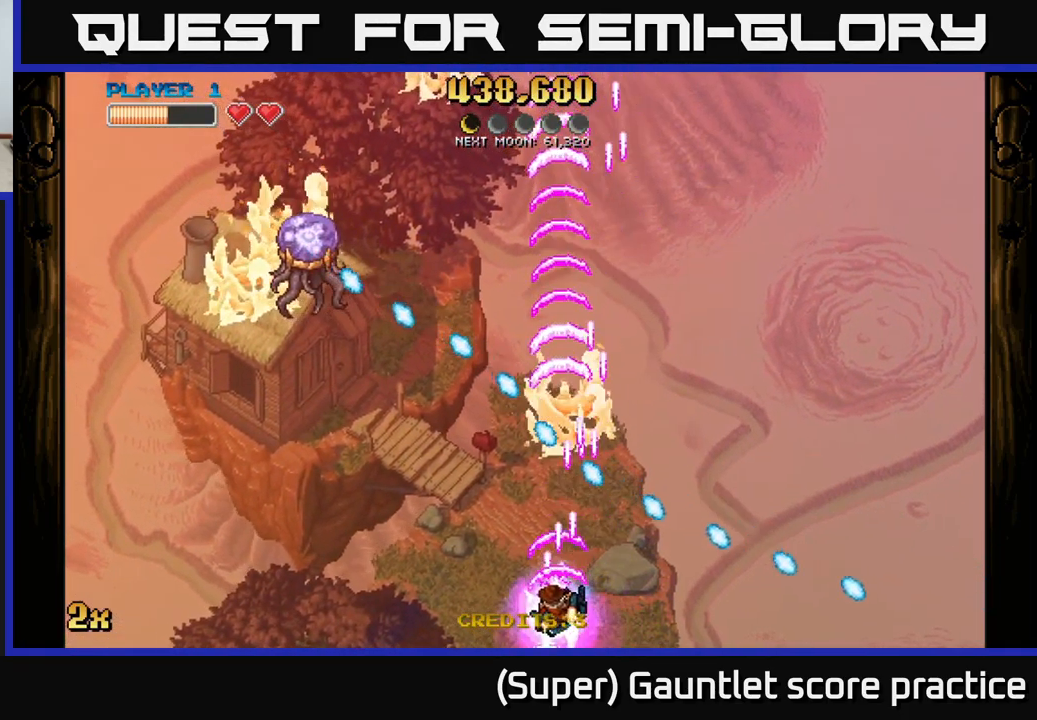
{"buttons": ["A"], "left_stick": "up-left", "events": [[33, "left_stick", "left"], [233, "left_stick", "center"], [483, "left_stick", "up-left"], [500, "A", "down"]]}
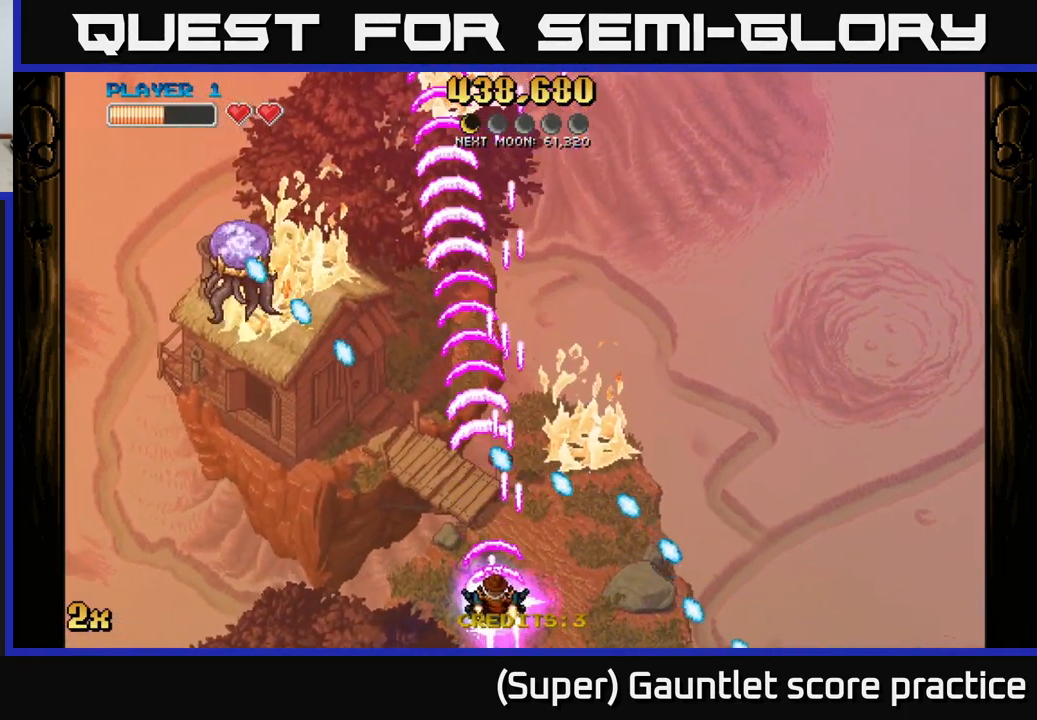
{"buttons": ["A"], "left_stick": "left", "events": [[33, "X", "down"], [33, "left_stick", "up"], [133, "X", "up"], [217, "left_stick", "left"]]}
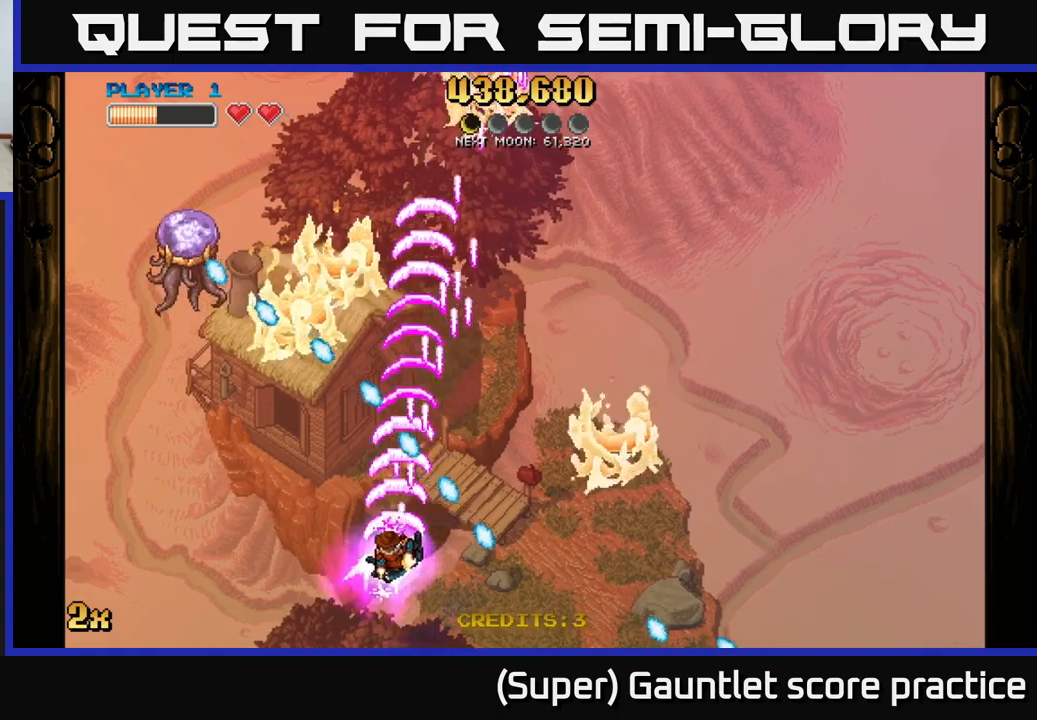
{"buttons": ["A"], "left_stick": "up-left", "events": [[167, "left_stick", "up-left"], [184, "X", "down"], [267, "X", "up"]]}
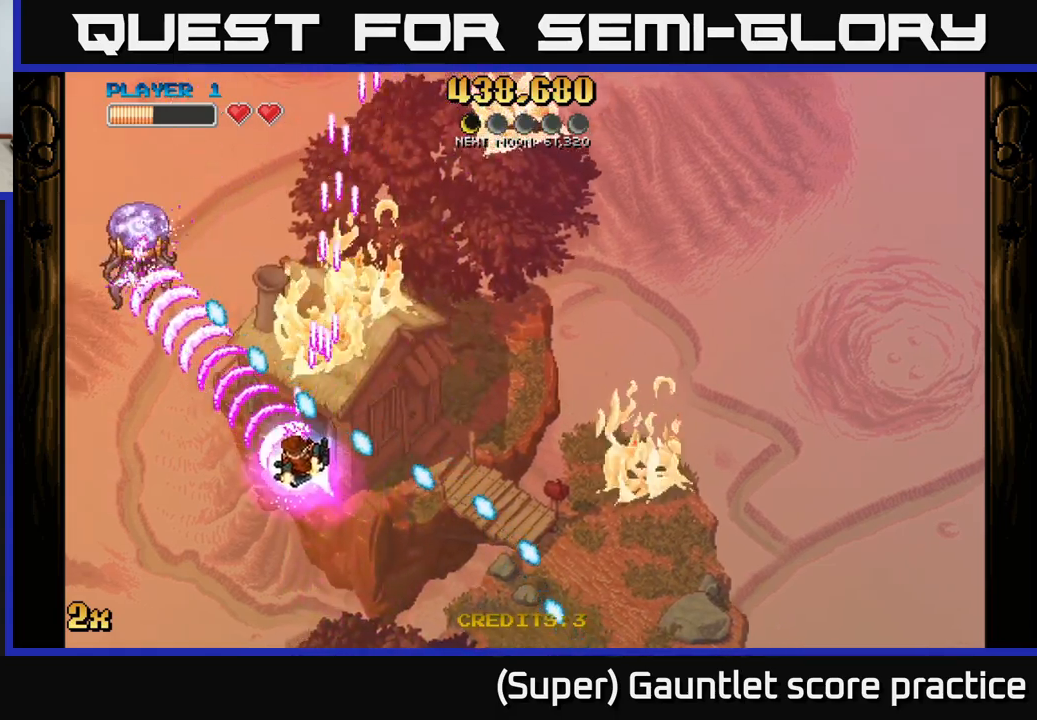
{"buttons": ["A"], "left_stick": "down-left", "events": [[50, "left_stick", "center"], [117, "left_stick", "down-left"]]}
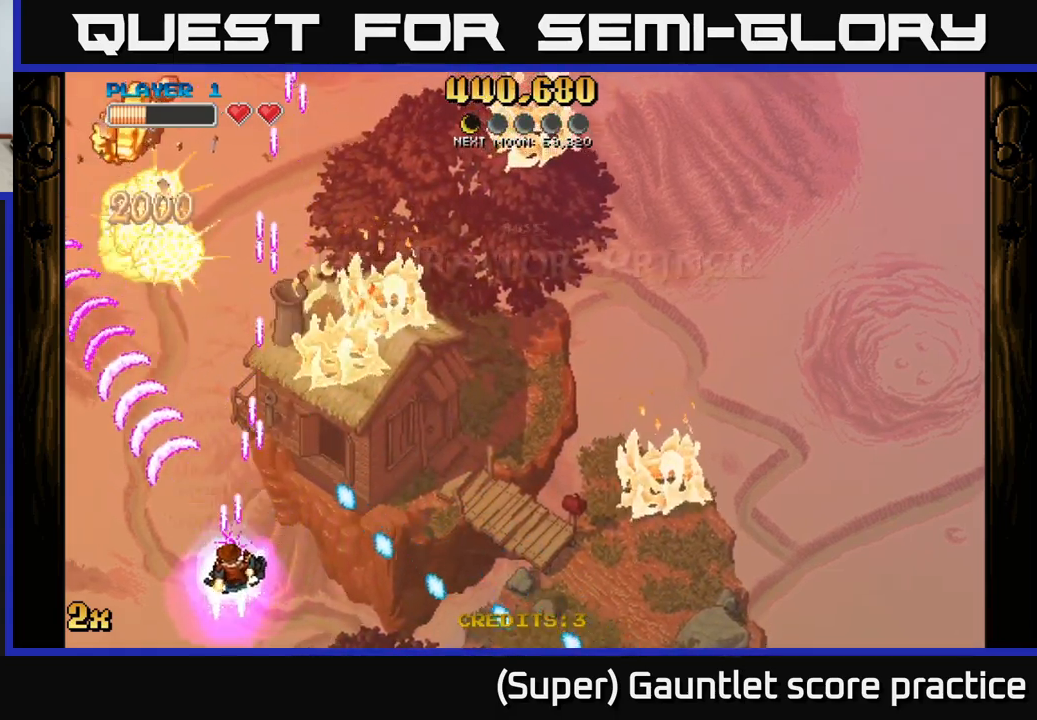
{"buttons": ["A"], "left_stick": "up", "events": [[117, "left_stick", "up"], [150, "X", "down"], [400, "X", "up"]]}
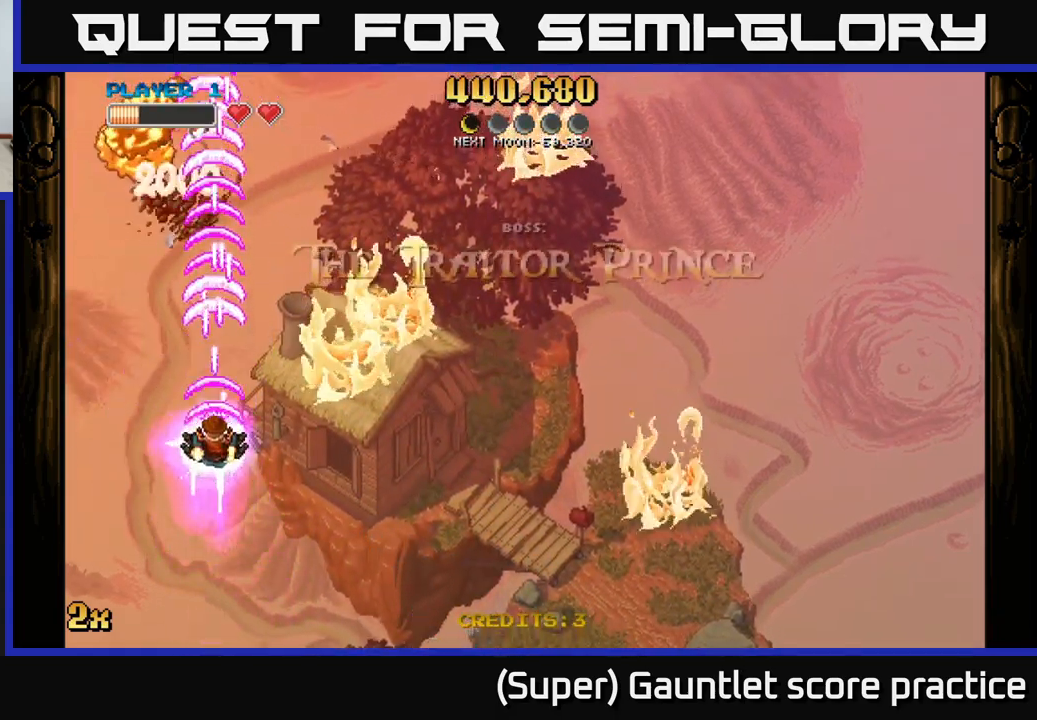
{"buttons": ["A"], "left_stick": "down-left", "events": [[17, "left_stick", "center"], [67, "left_stick", "down"], [434, "left_stick", "down-left"]]}
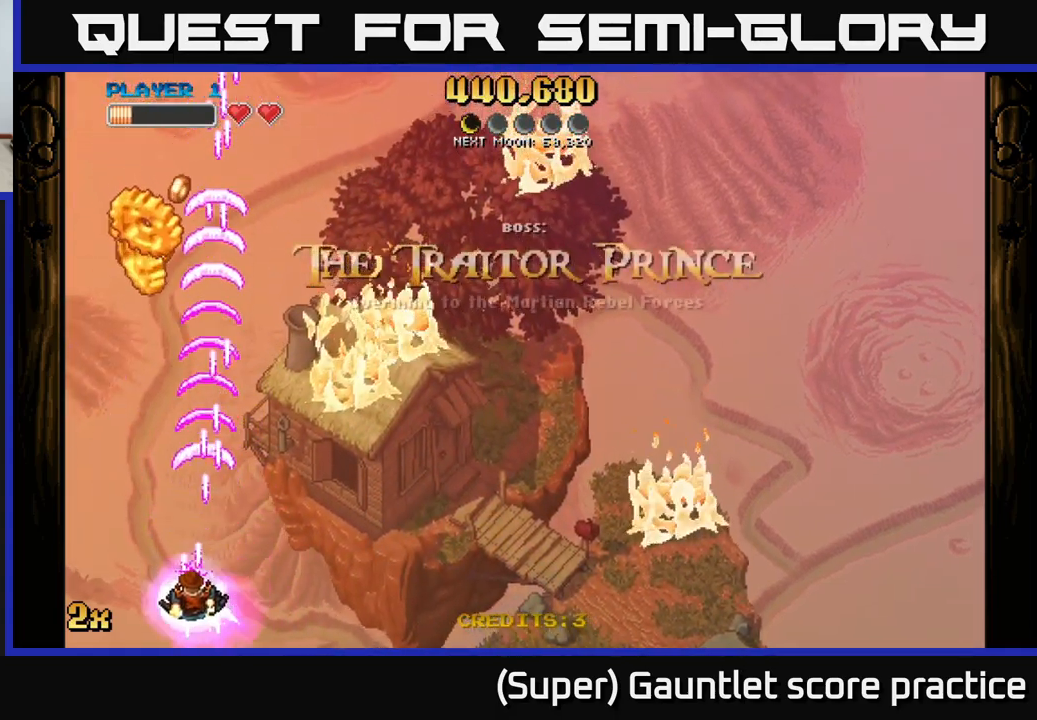
{"buttons": ["A"], "left_stick": "center", "events": [[117, "left_stick", "center"]]}
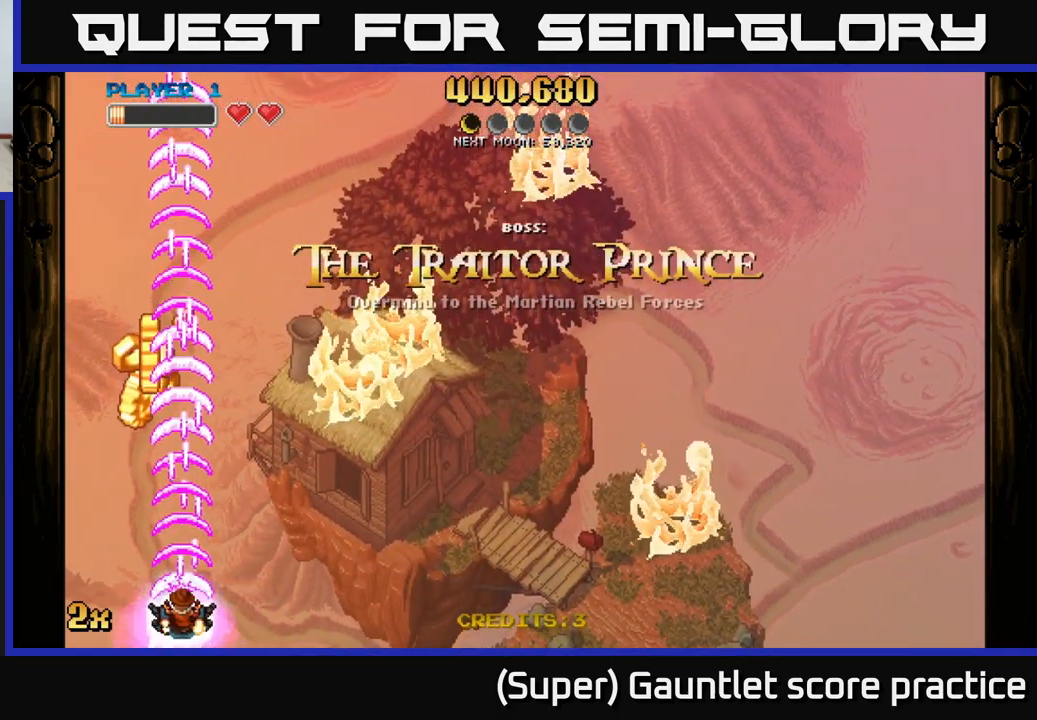
{"buttons": ["A"], "left_stick": "up-left", "events": [[434, "left_stick", "up-left"]]}